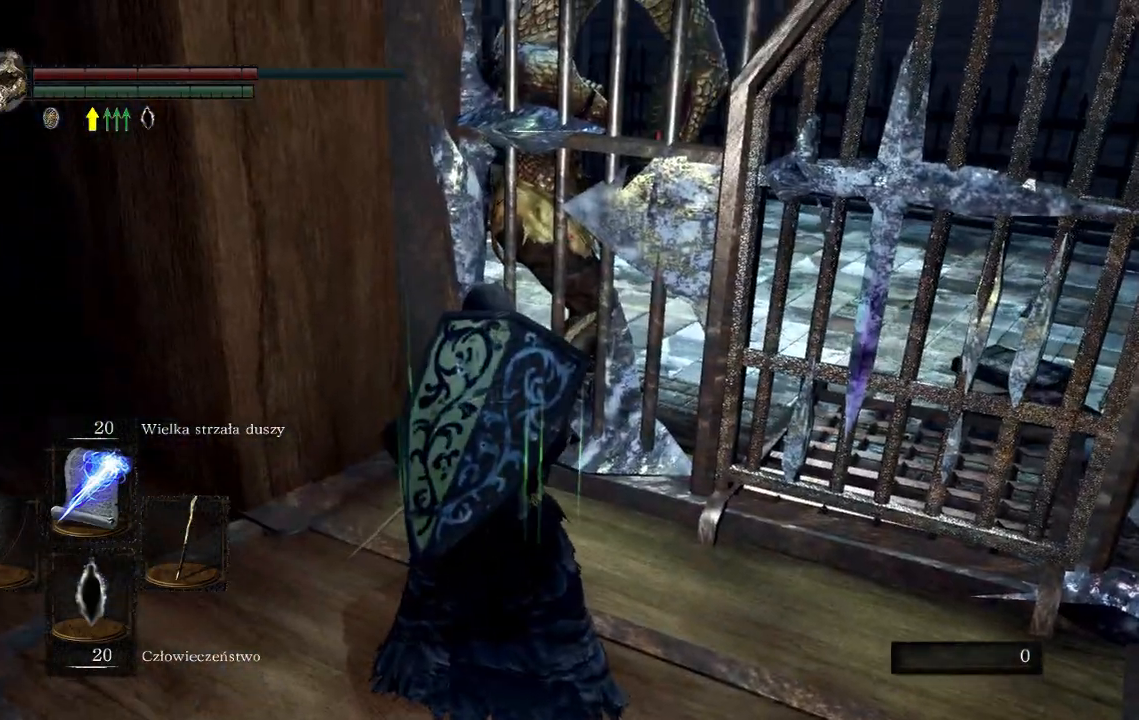
Gameplay with a controller (Xbox layout); each line is a JSON object with the inputs held at the frame after it (dt_ms = milliseconds from this image to that frame). "events" lists button and stick changes between this image and that frame as [ms after this image, input, new state], when the widget could be followed in between. Not read: L3.
{"dt_ms": 500, "buttons": [], "left_stick": "center", "right_stick": "center", "events": [[267, "right_stick", "up"], [433, "right_stick", "center"]]}
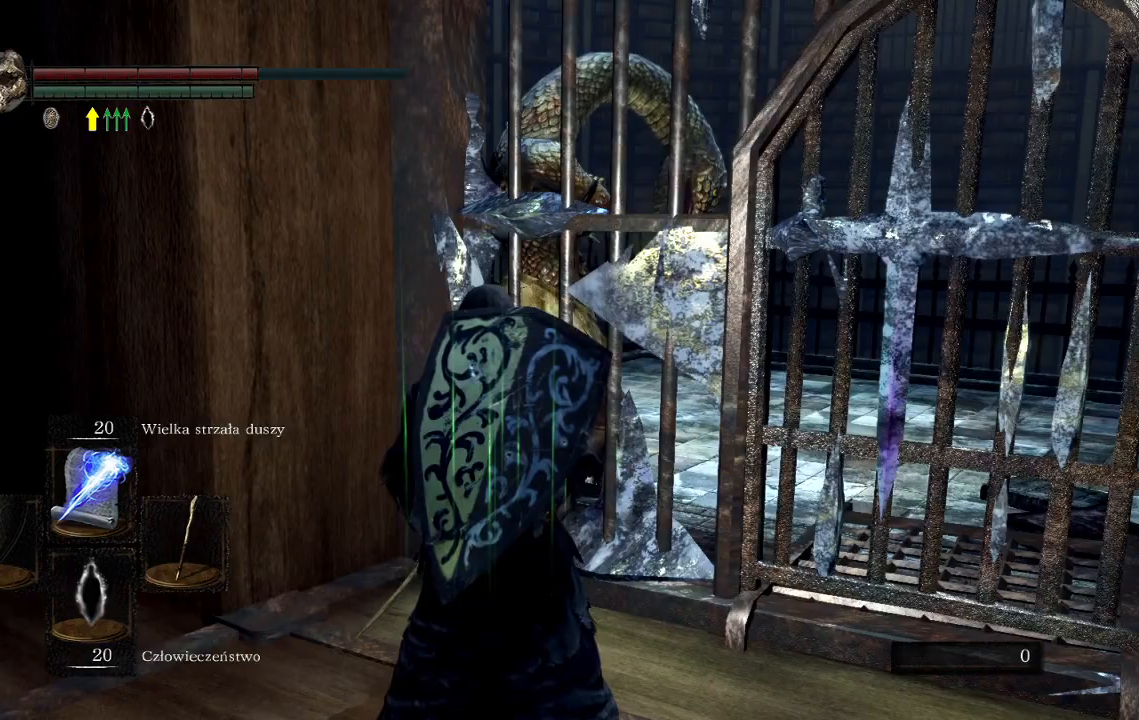
{"dt_ms": 500, "buttons": [], "left_stick": "center", "right_stick": "center", "events": []}
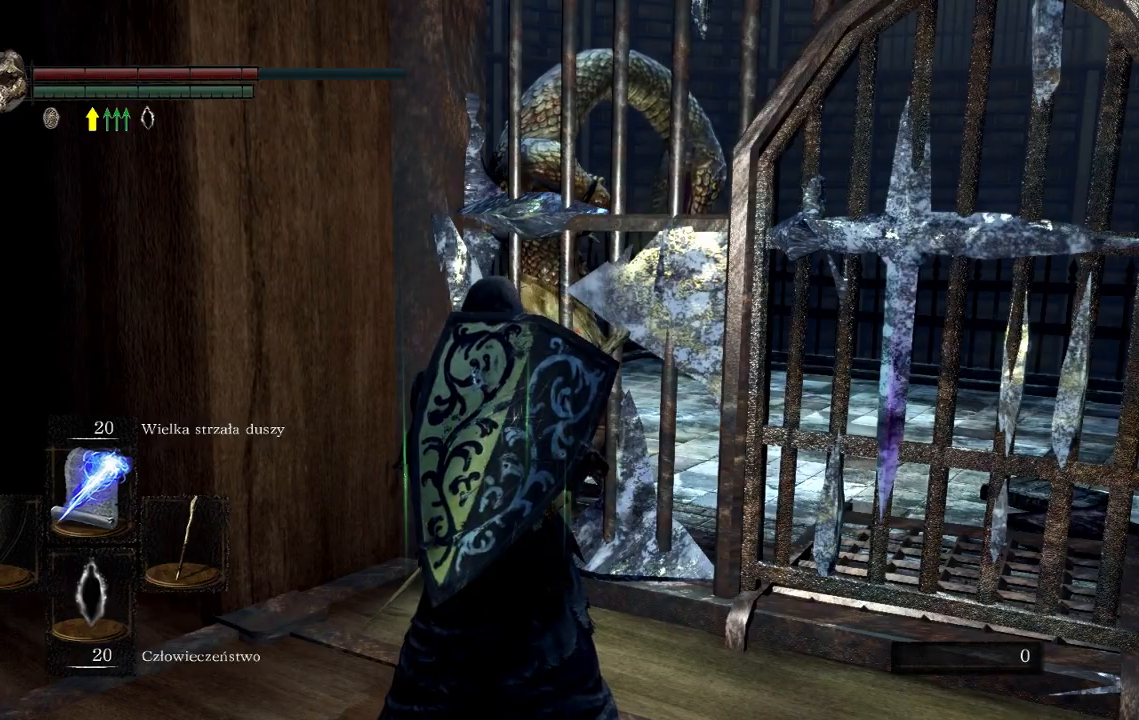
{"dt_ms": 500, "buttons": [], "left_stick": "center", "right_stick": "right", "events": [[300, "right_stick", "right"]]}
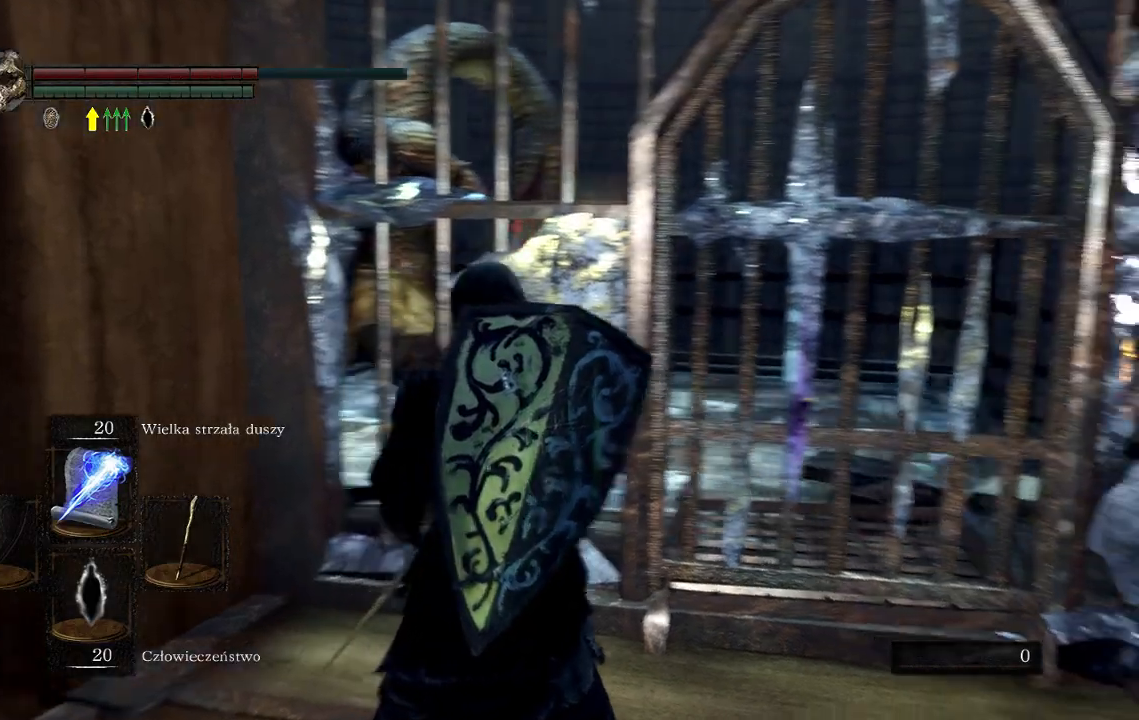
{"dt_ms": 500, "buttons": [], "left_stick": "right", "right_stick": "right", "events": [[83, "right_stick", "center"], [300, "right_stick", "right"], [500, "left_stick", "right"]]}
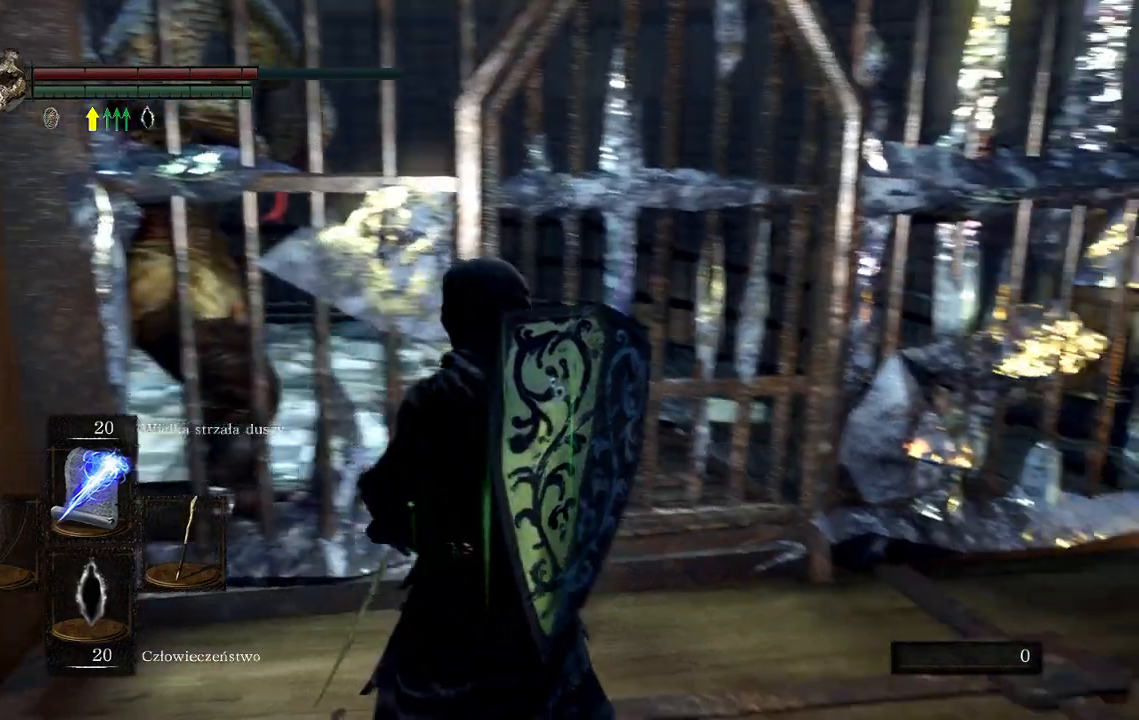
{"dt_ms": 500, "buttons": [], "left_stick": "up", "right_stick": "center", "events": [[200, "left_stick", "up"], [233, "right_stick", "center"]]}
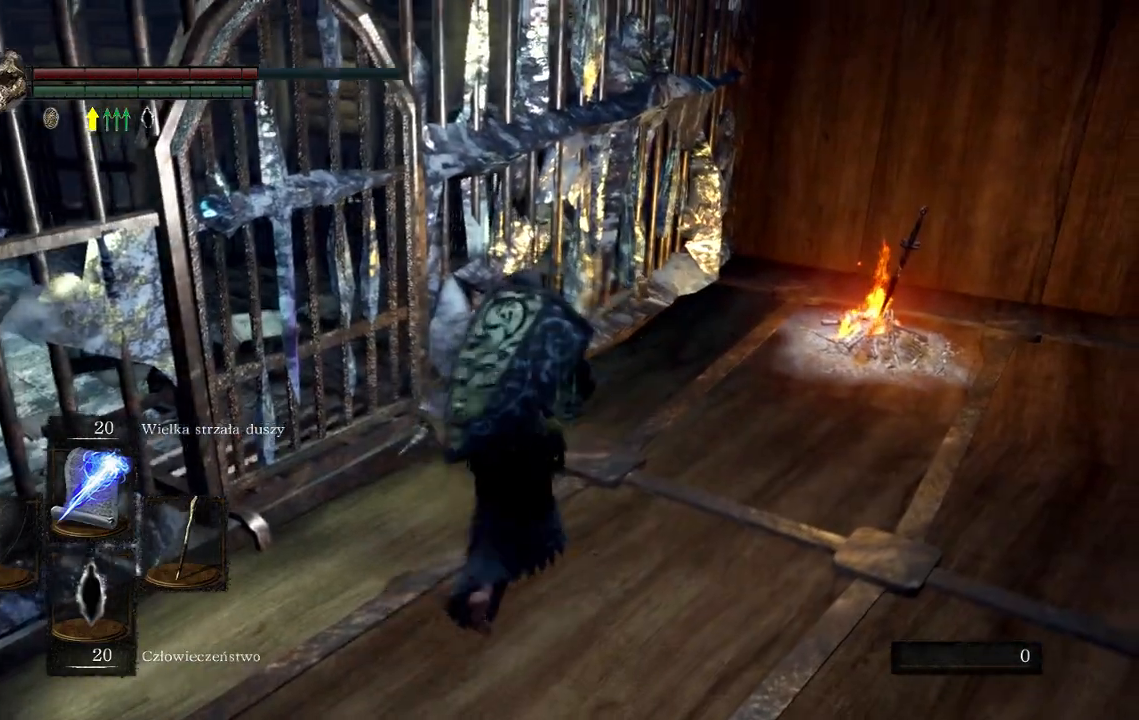
{"dt_ms": 500, "buttons": [], "left_stick": "right", "right_stick": "left", "events": [[50, "left_stick", "up-right"], [367, "right_stick", "left"], [467, "left_stick", "right"]]}
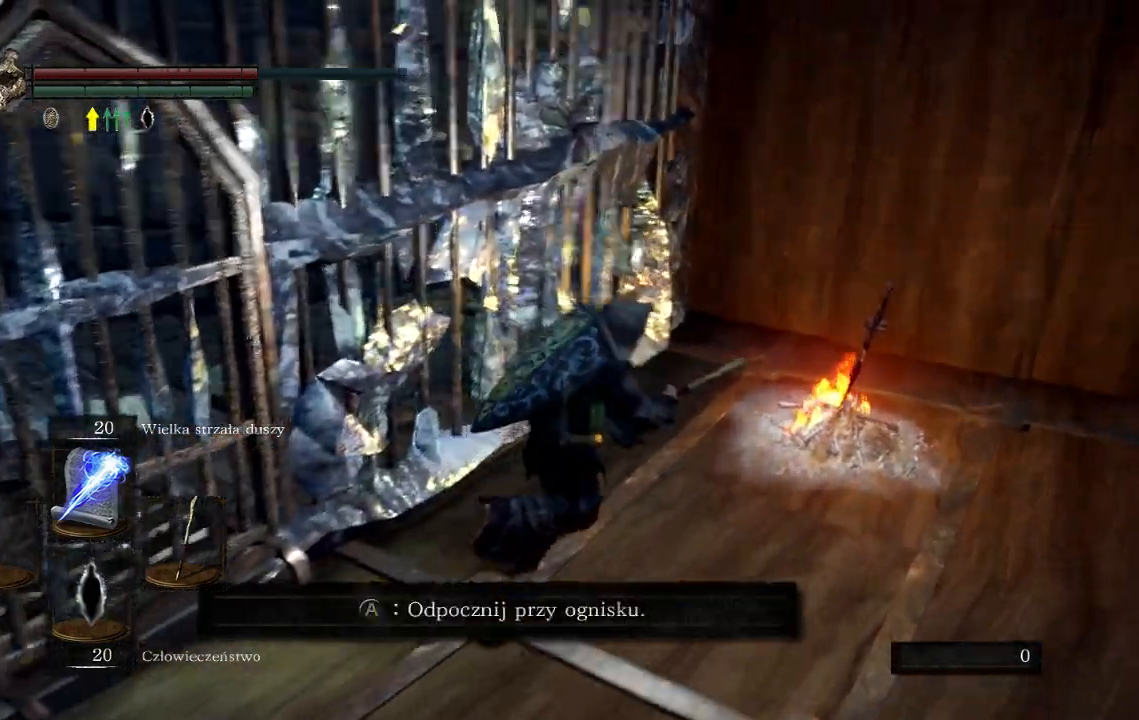
{"dt_ms": 500, "buttons": [], "left_stick": "left", "right_stick": "left", "events": [[83, "left_stick", "center"], [333, "left_stick", "left"]]}
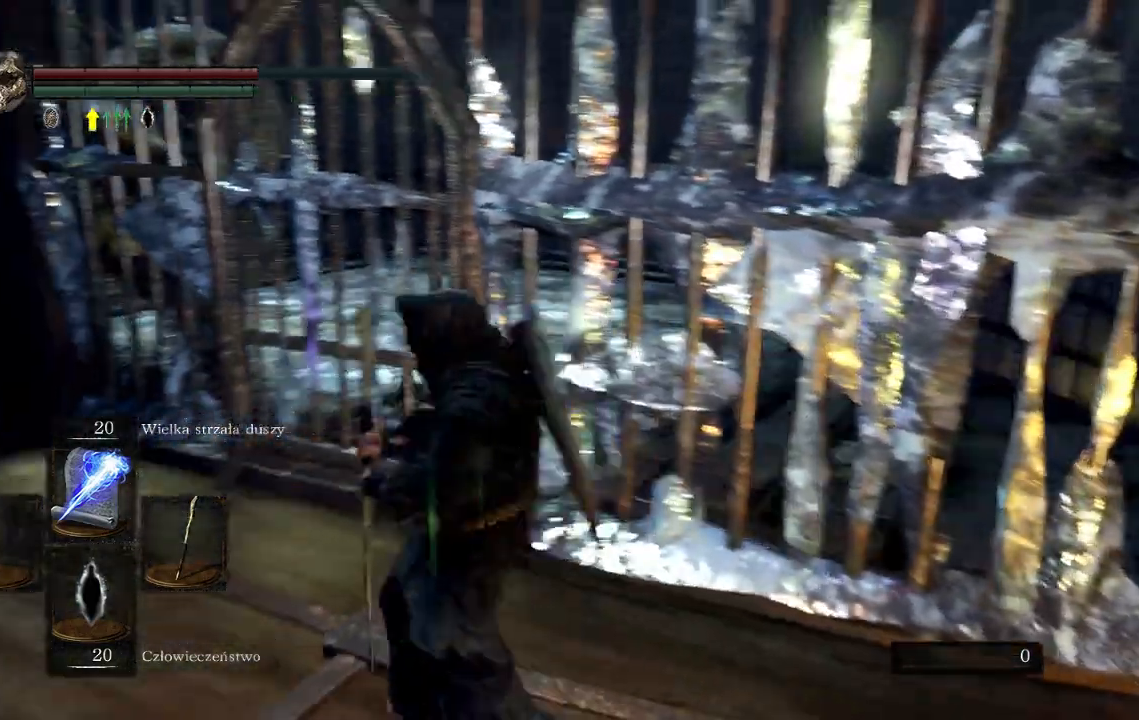
{"dt_ms": 500, "buttons": [], "left_stick": "center", "right_stick": "center"}
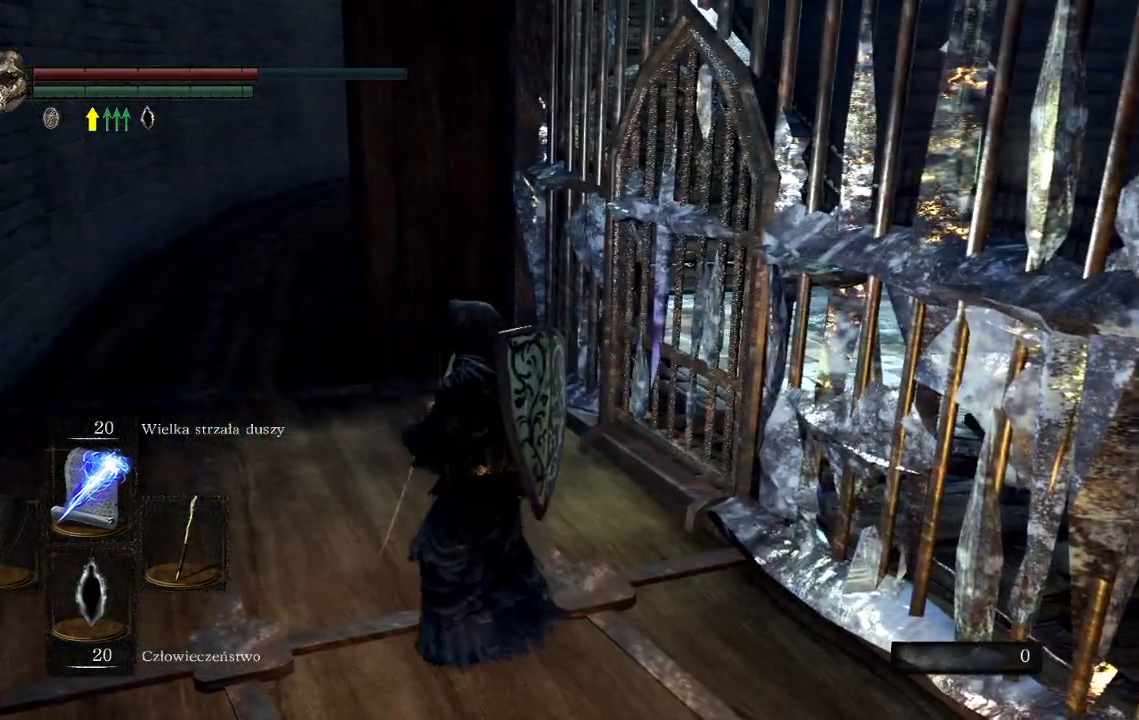
{"dt_ms": 500, "buttons": [], "left_stick": "up-left", "right_stick": "right", "events": [[200, "left_stick", "up-left"], [450, "right_stick", "right"]]}
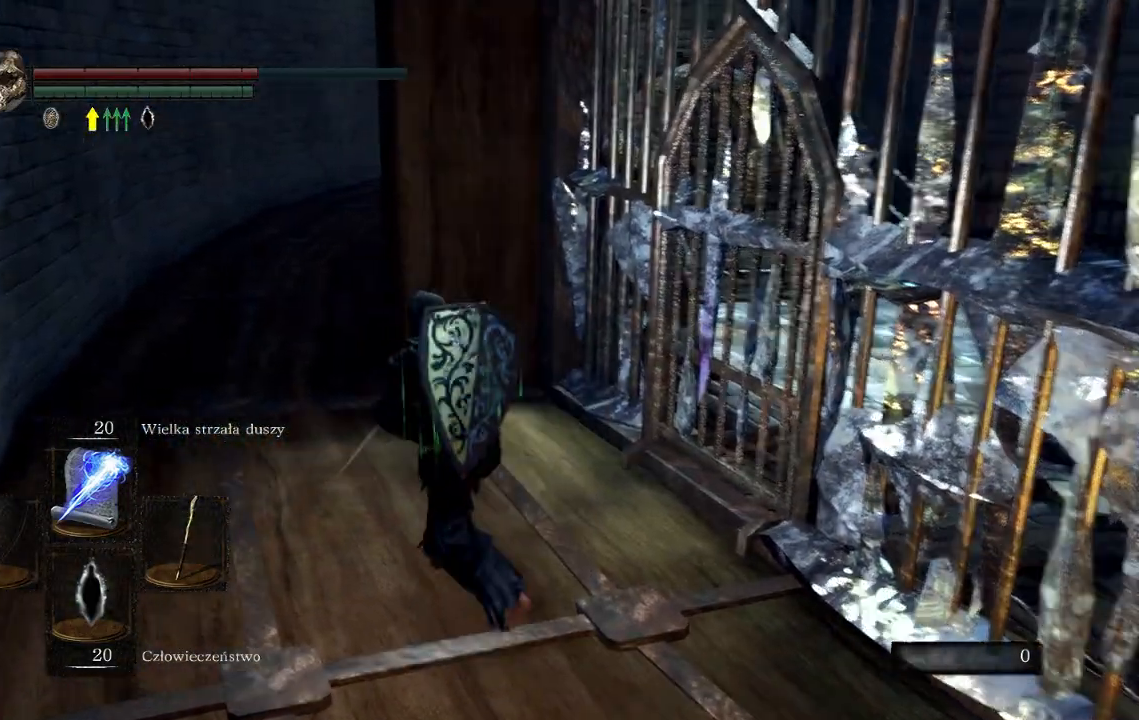
{"dt_ms": 500, "buttons": [], "left_stick": "center", "right_stick": "right", "events": [[50, "right_stick", "center"], [333, "left_stick", "center"], [400, "right_stick", "right"]]}
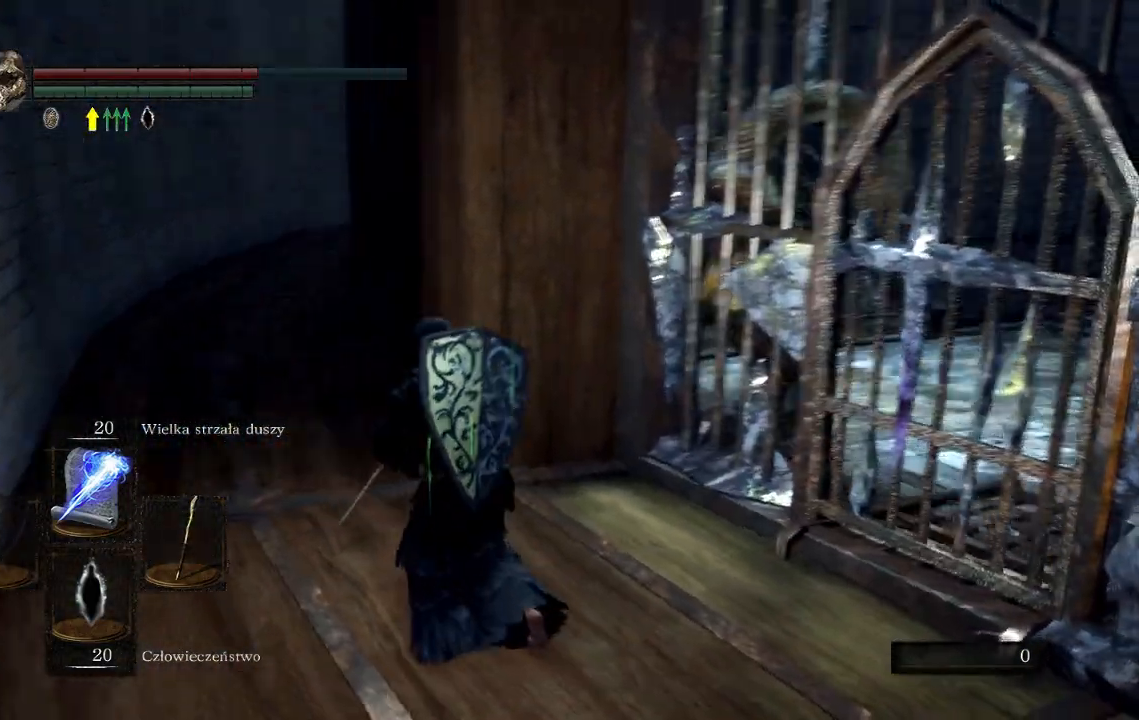
{"dt_ms": 500, "buttons": [], "left_stick": "center", "right_stick": "left", "events": [[100, "right_stick", "center"], [433, "right_stick", "left"]]}
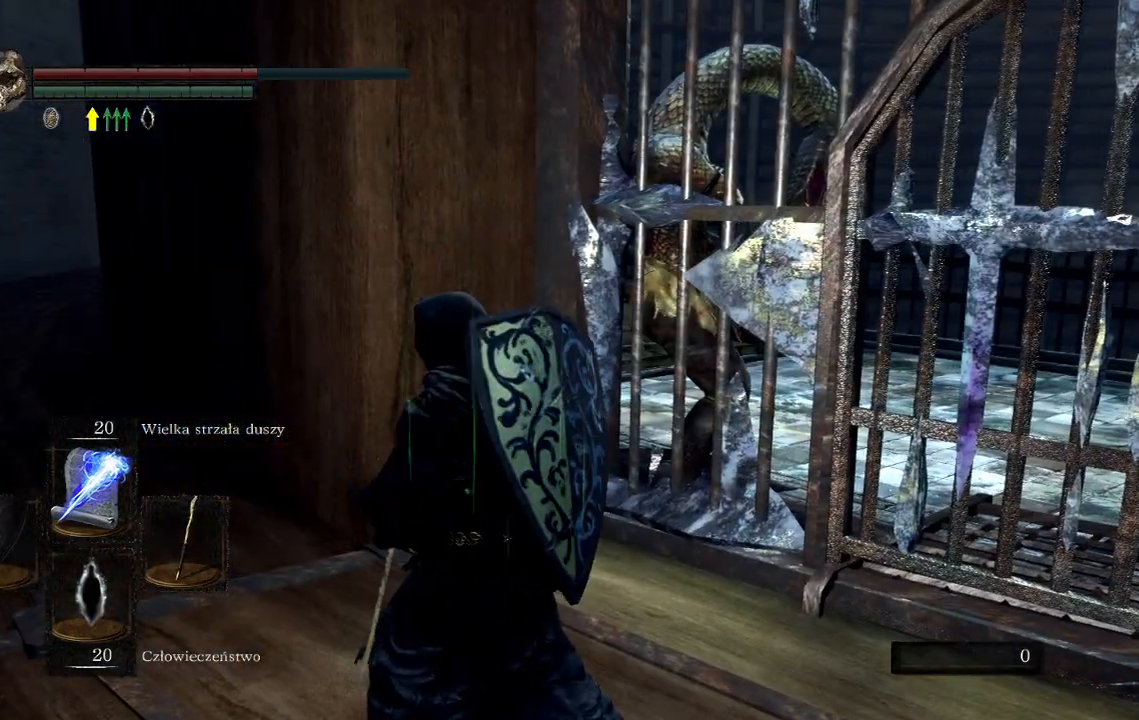
{"dt_ms": 500, "buttons": [], "left_stick": "center", "right_stick": "up-left", "events": [[17, "left_stick", "down-right"], [150, "left_stick", "center"], [433, "right_stick", "up-left"]]}
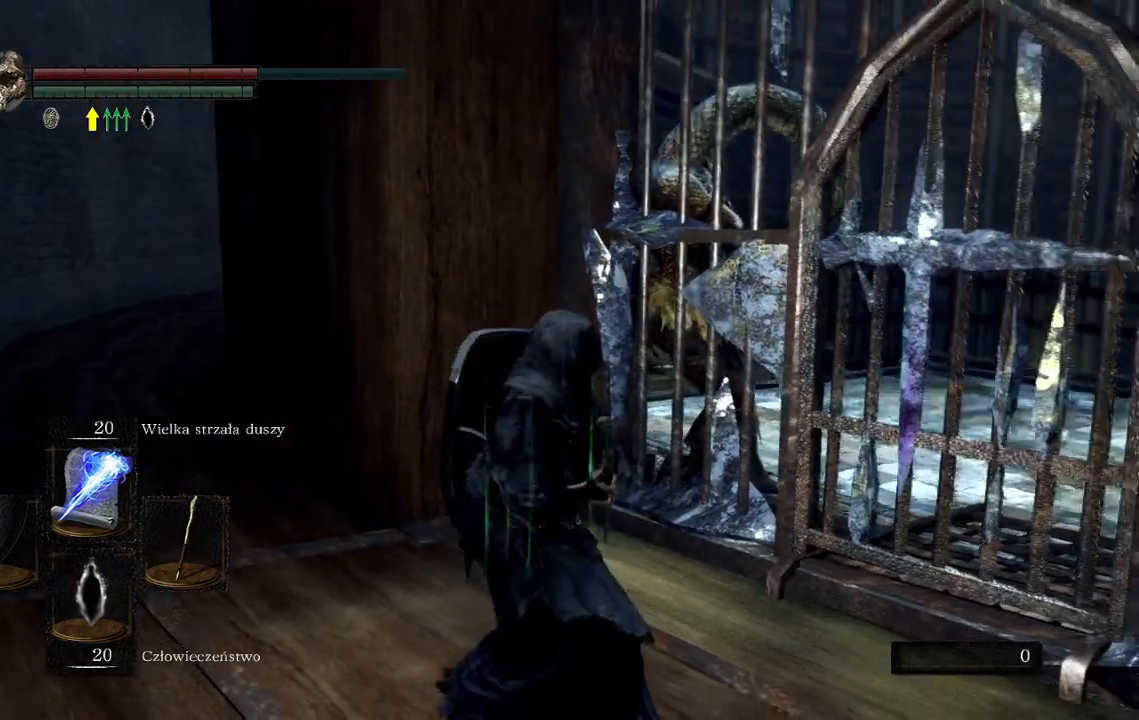
{"dt_ms": 500, "buttons": [], "left_stick": "center", "right_stick": "up-left", "events": [[50, "right_stick", "left"], [383, "right_stick", "center"], [433, "right_stick", "up-left"]]}
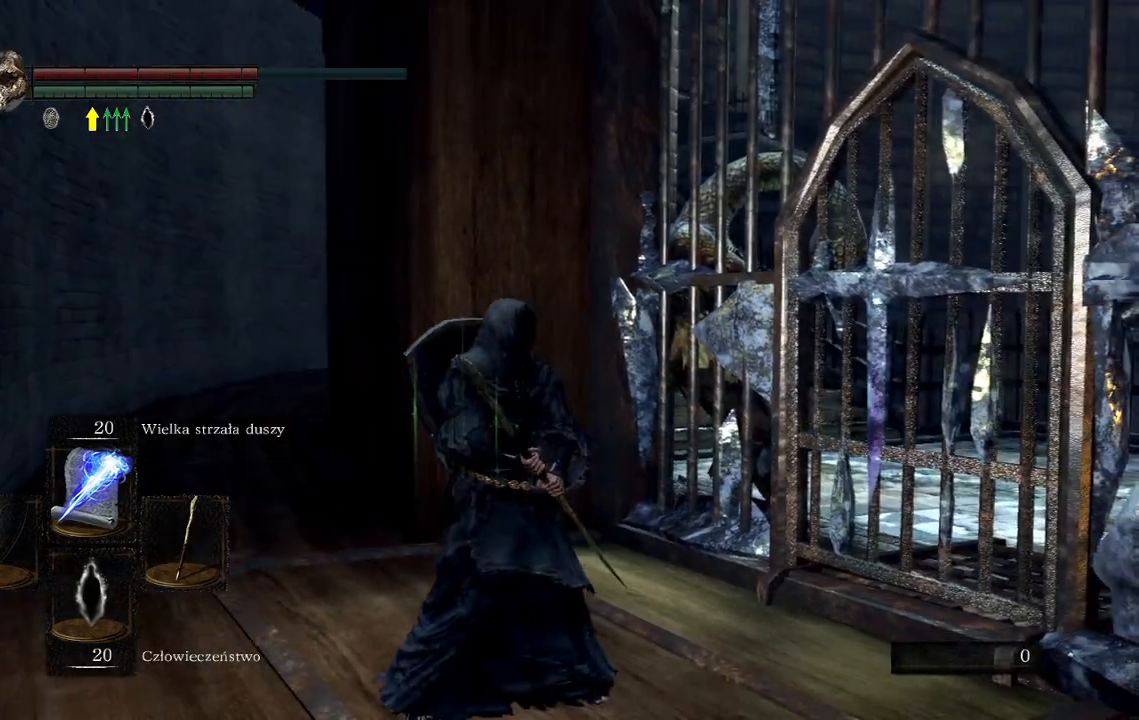
{"dt_ms": 500, "buttons": [], "left_stick": "center", "right_stick": "up-left"}
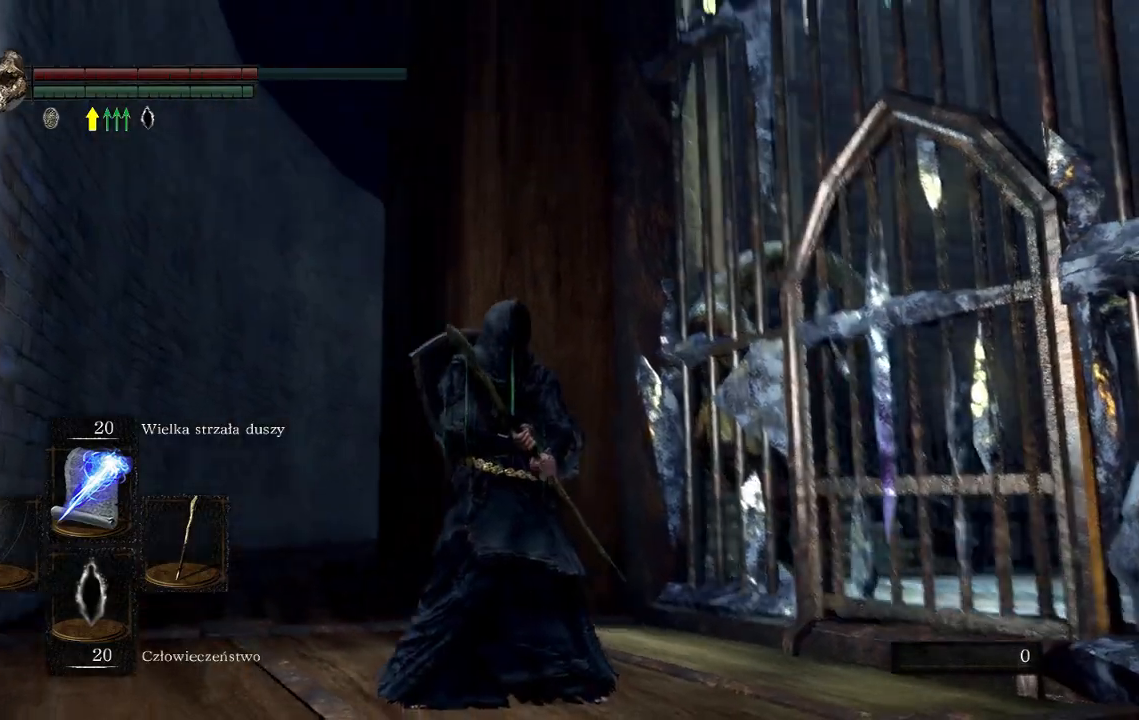
{"dt_ms": 500, "buttons": [], "left_stick": "center", "right_stick": "center", "events": [[100, "right_stick", "left"], [283, "right_stick", "center"]]}
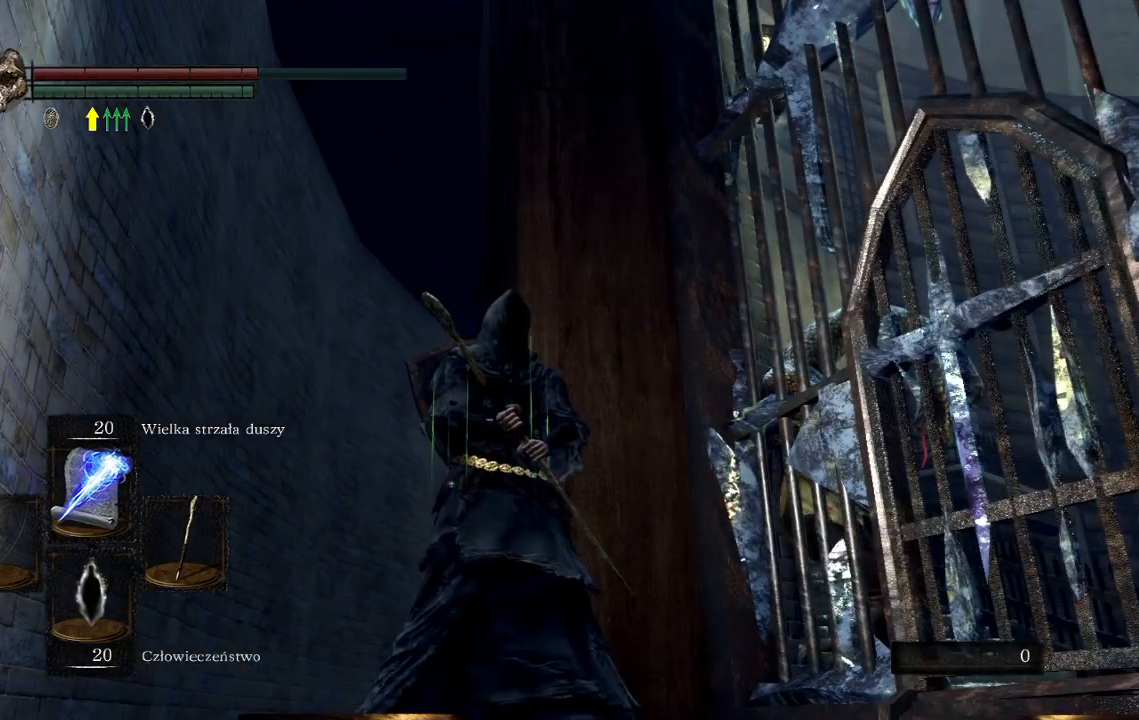
{"dt_ms": 500, "buttons": [], "left_stick": "center", "right_stick": "right", "events": [[450, "right_stick", "right"]]}
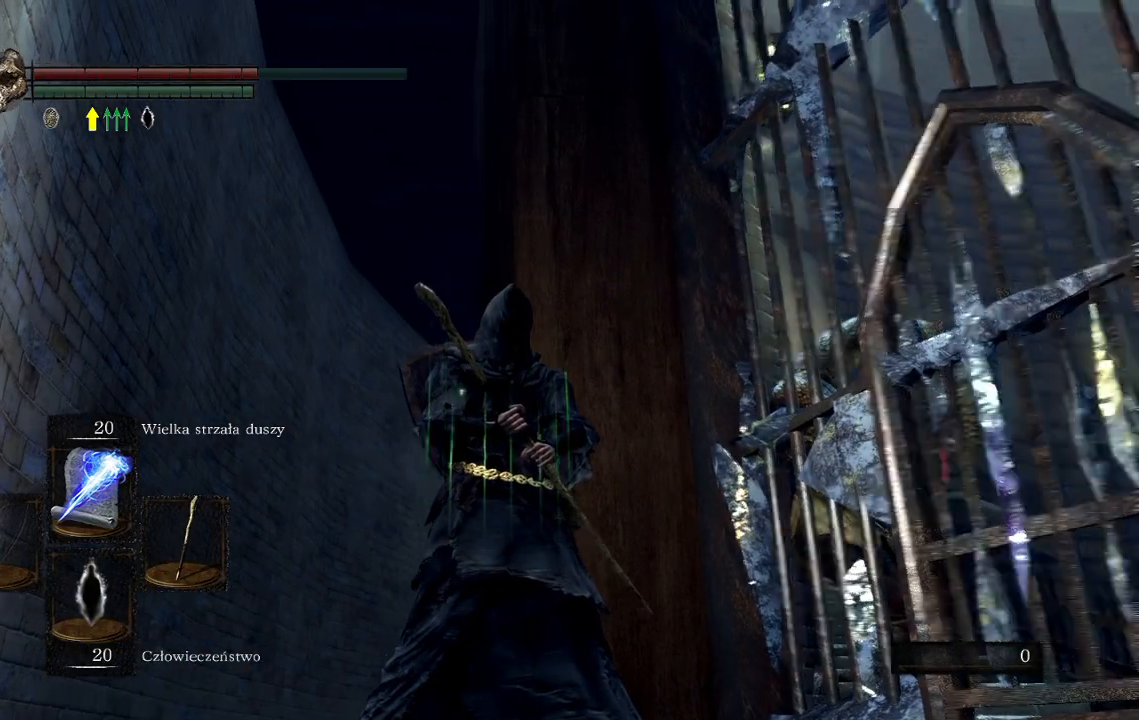
{"dt_ms": 500, "buttons": [], "left_stick": "center", "right_stick": "right", "events": []}
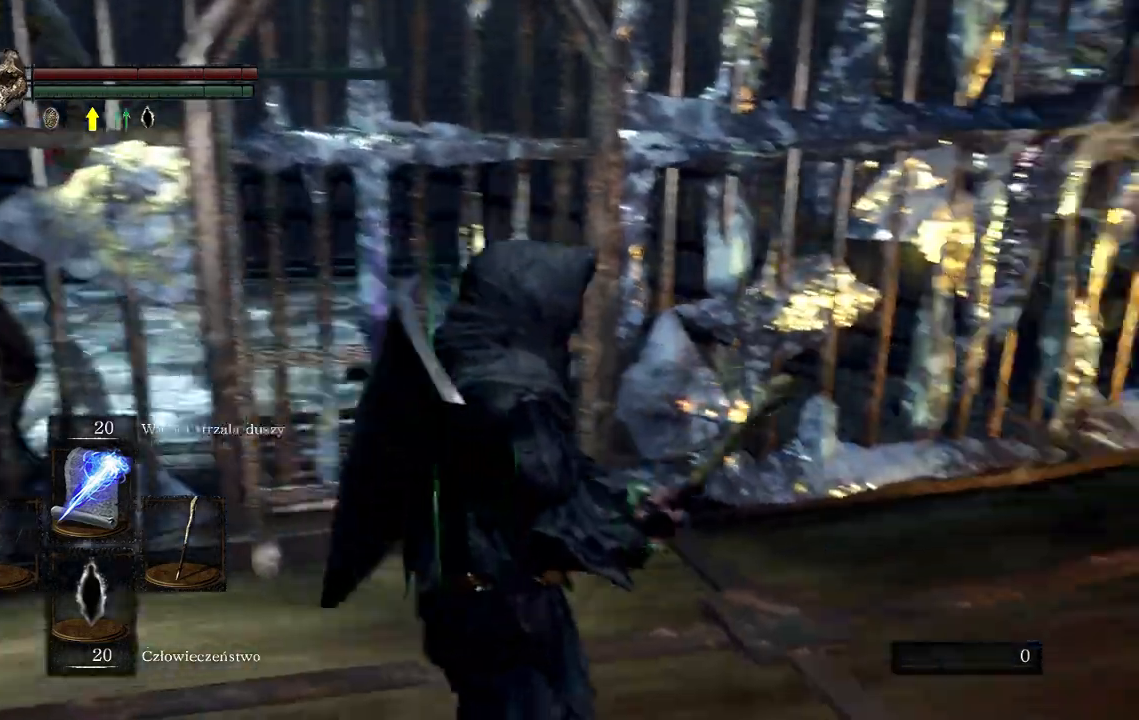
{"dt_ms": 500, "buttons": [], "left_stick": "up", "right_stick": "center"}
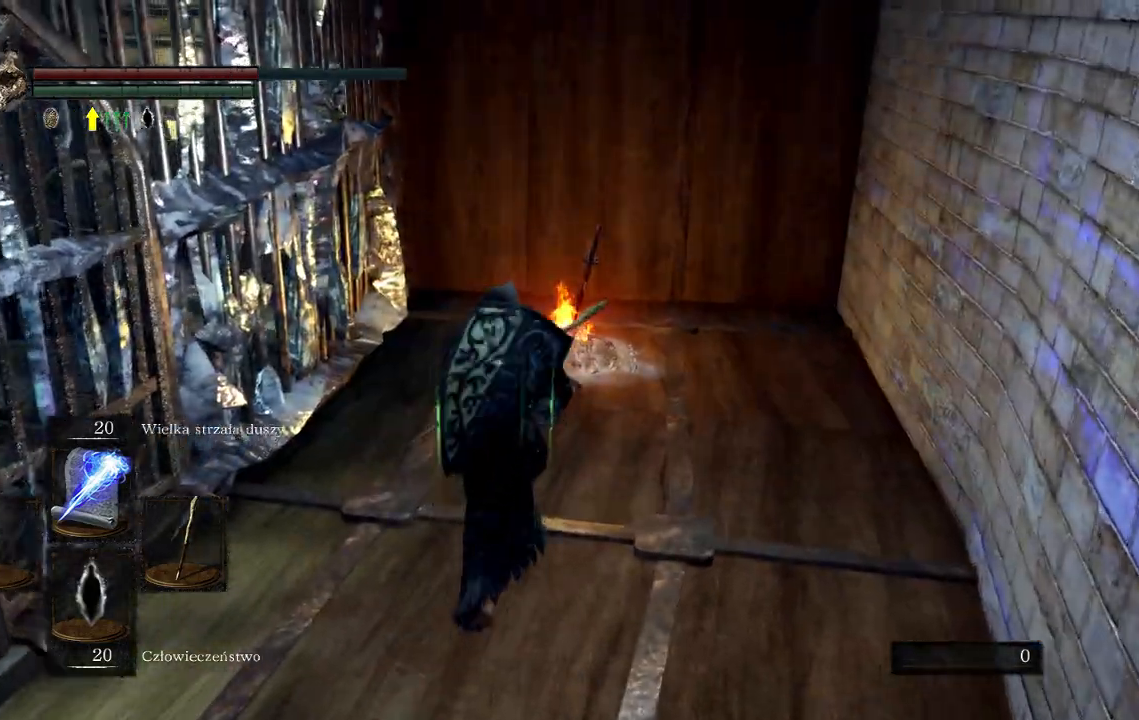
{"dt_ms": 500, "buttons": [], "left_stick": "center", "right_stick": "left", "events": [[383, "right_stick", "left"], [483, "left_stick", "center"]]}
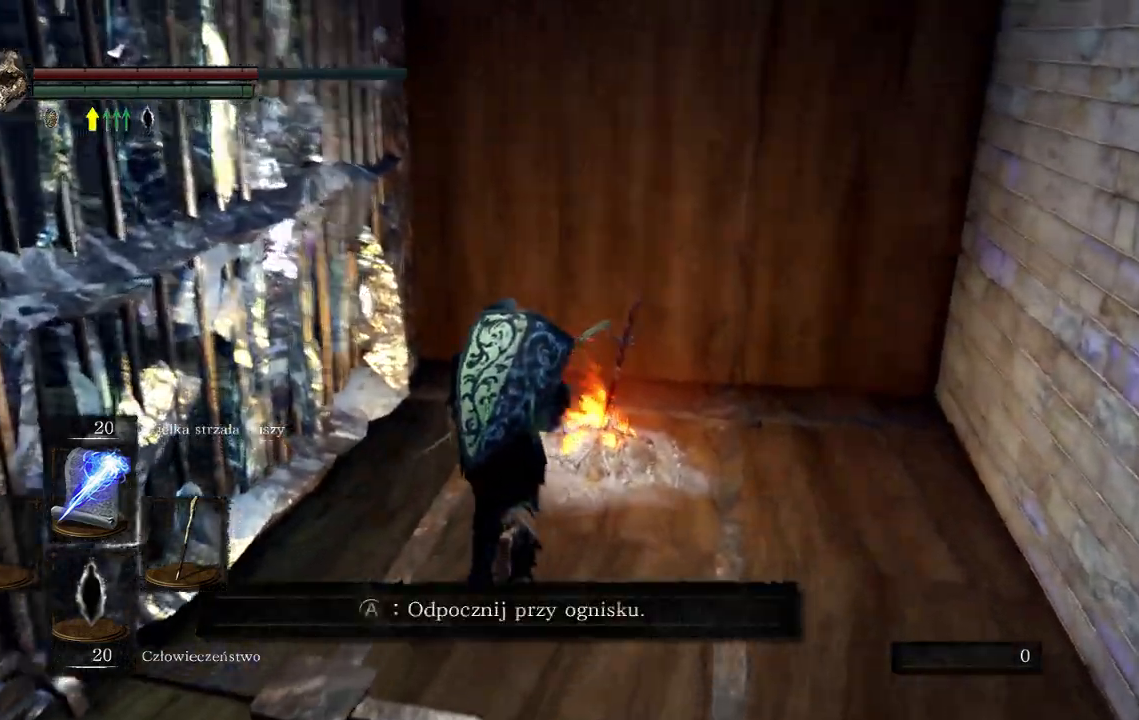
{"dt_ms": 1000, "buttons": [], "left_stick": "up-left", "right_stick": "center"}
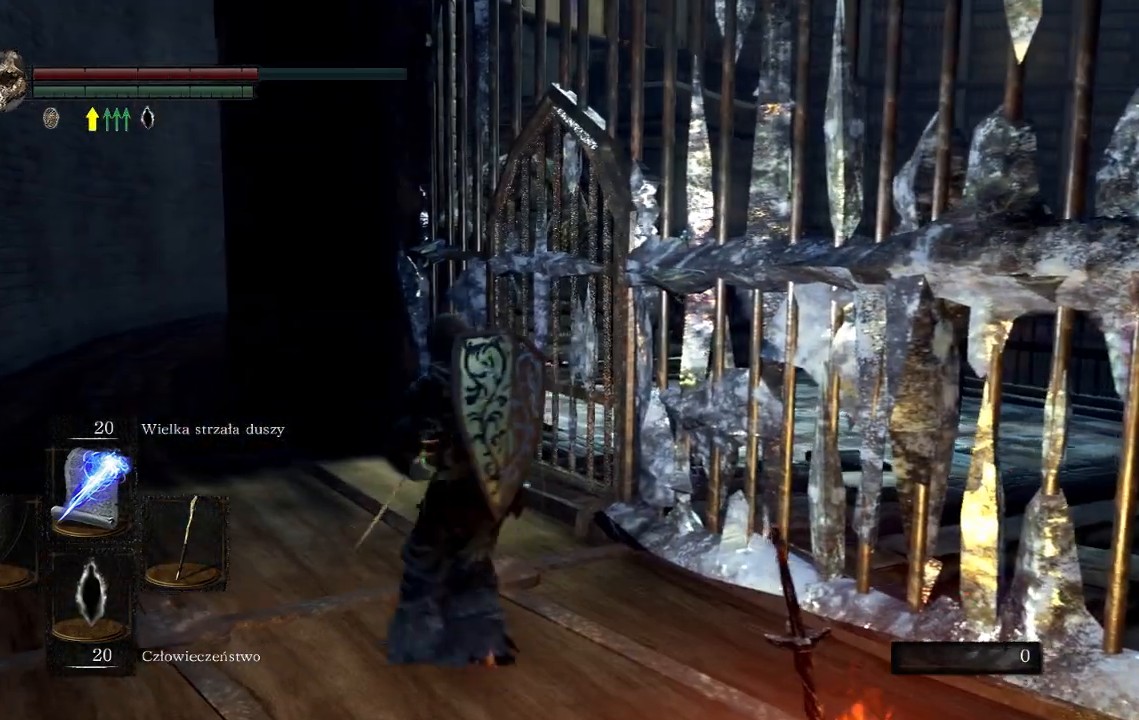
{"dt_ms": 500, "buttons": [], "left_stick": "up-left", "right_stick": "left", "events": [[50, "right_stick", "up"], [167, "left_stick", "center"], [167, "right_stick", "center"], [383, "right_stick", "left"], [450, "left_stick", "up-left"]]}
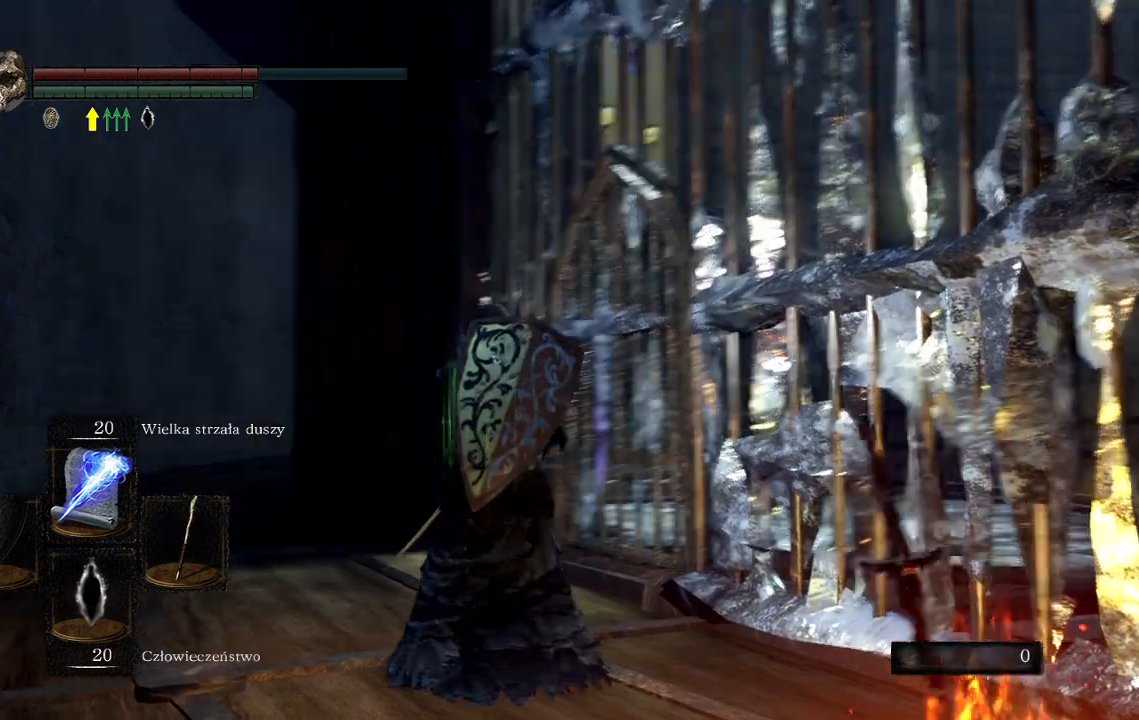
{"dt_ms": 500, "buttons": [], "left_stick": "up", "right_stick": "center", "events": [[200, "right_stick", "center"], [467, "left_stick", "up"]]}
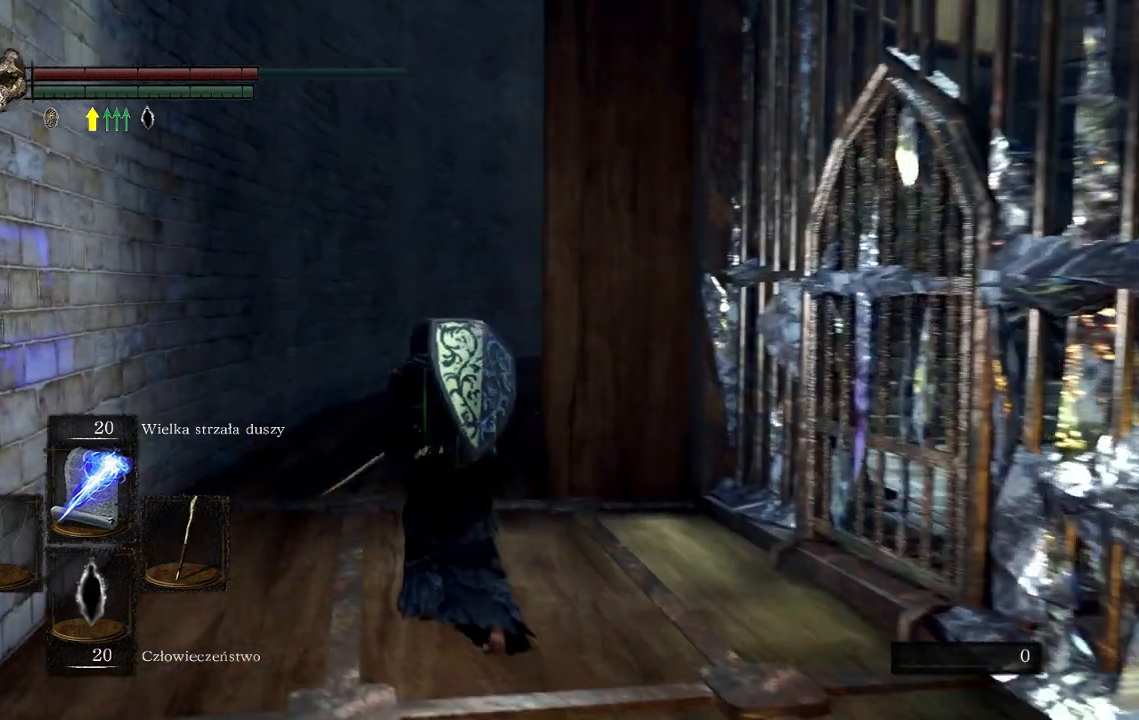
{"dt_ms": 500, "buttons": [], "left_stick": "center", "right_stick": "center", "events": [[150, "right_stick", "up"], [283, "left_stick", "center"], [283, "right_stick", "center"]]}
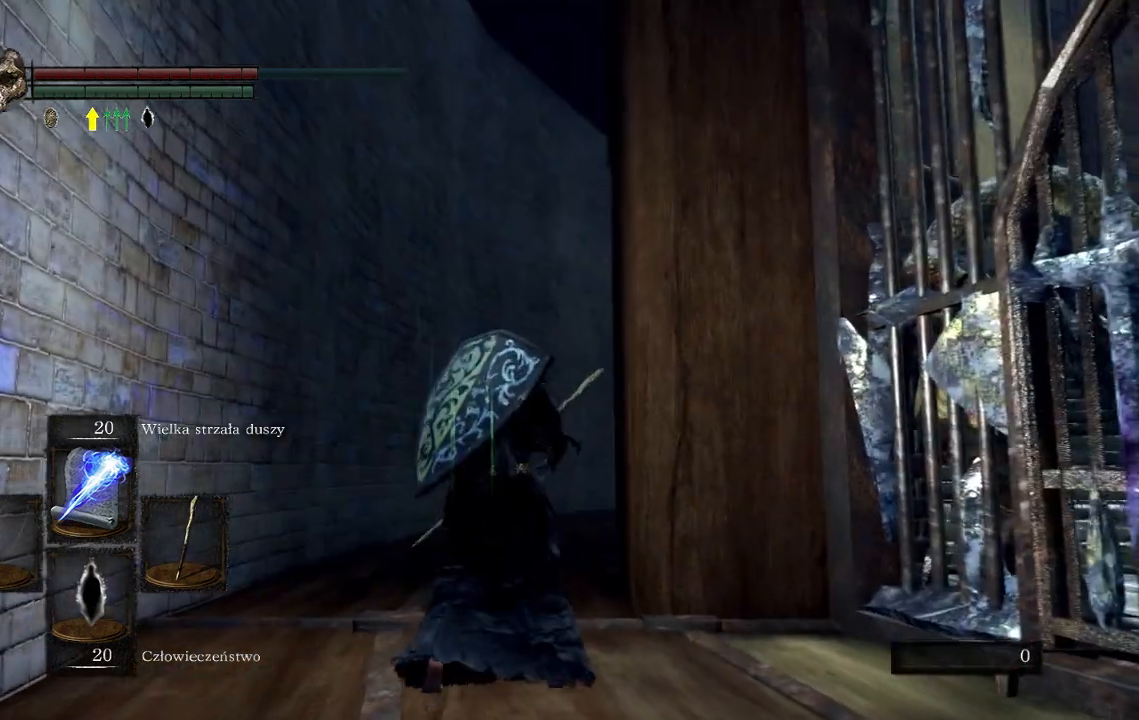
{"dt_ms": 500, "buttons": [], "left_stick": "center", "right_stick": "center", "events": [[50, "left_stick", "down"], [217, "left_stick", "center"]]}
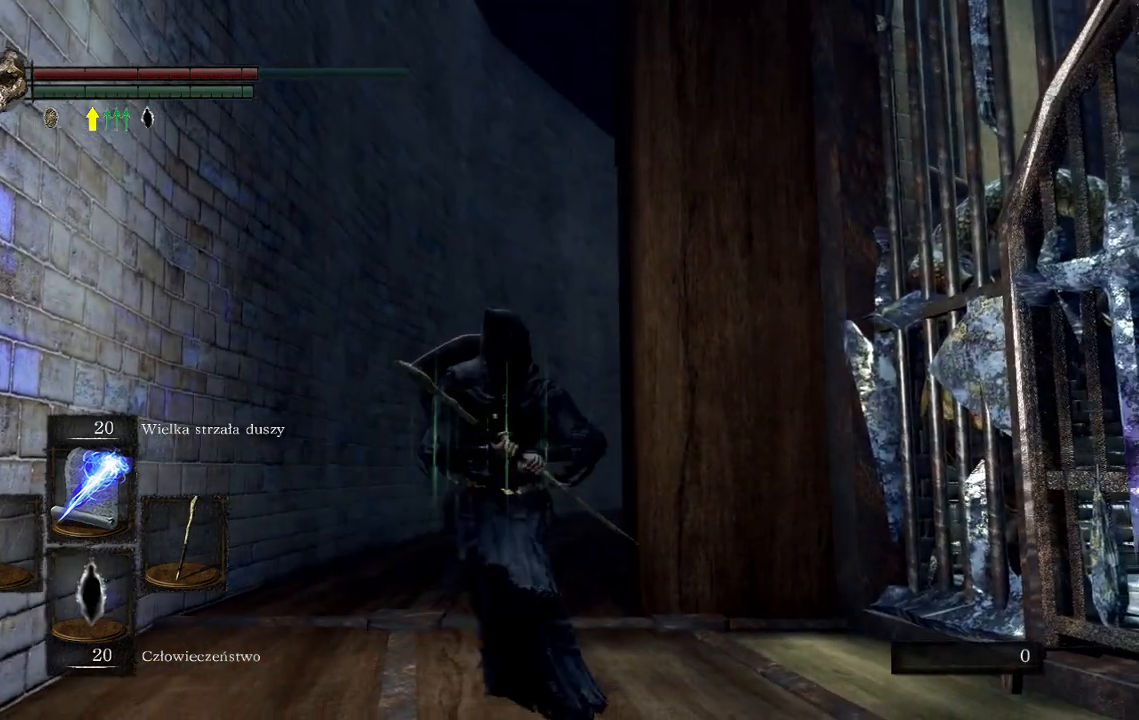
{"dt_ms": 500, "buttons": [], "left_stick": "center", "right_stick": "center", "events": [[83, "right_stick", "up"], [167, "right_stick", "center"]]}
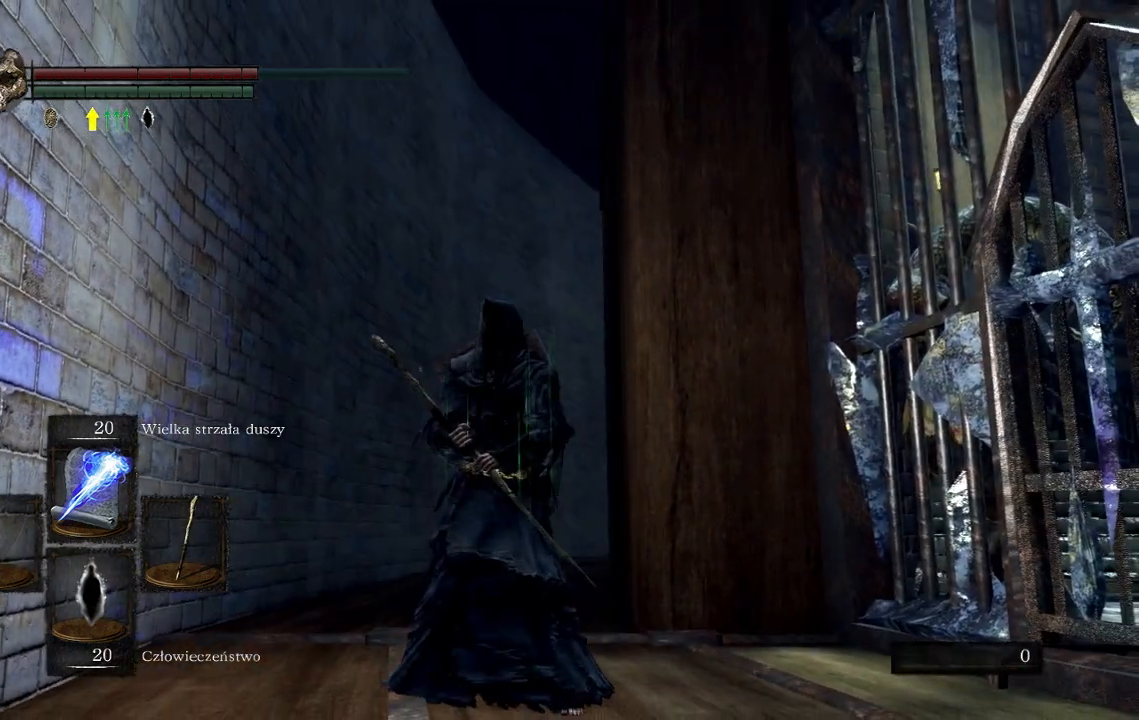
{"dt_ms": 500, "buttons": [], "left_stick": "center", "right_stick": "center", "events": []}
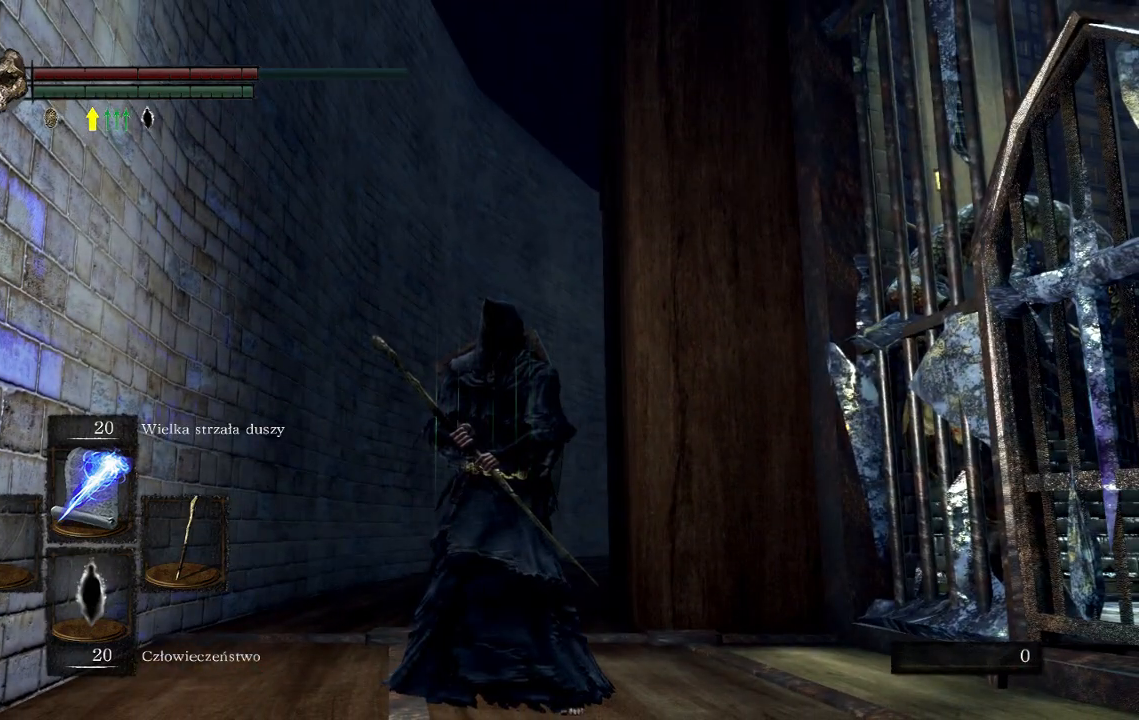
{"dt_ms": 500, "buttons": [], "left_stick": "center", "right_stick": "center", "events": []}
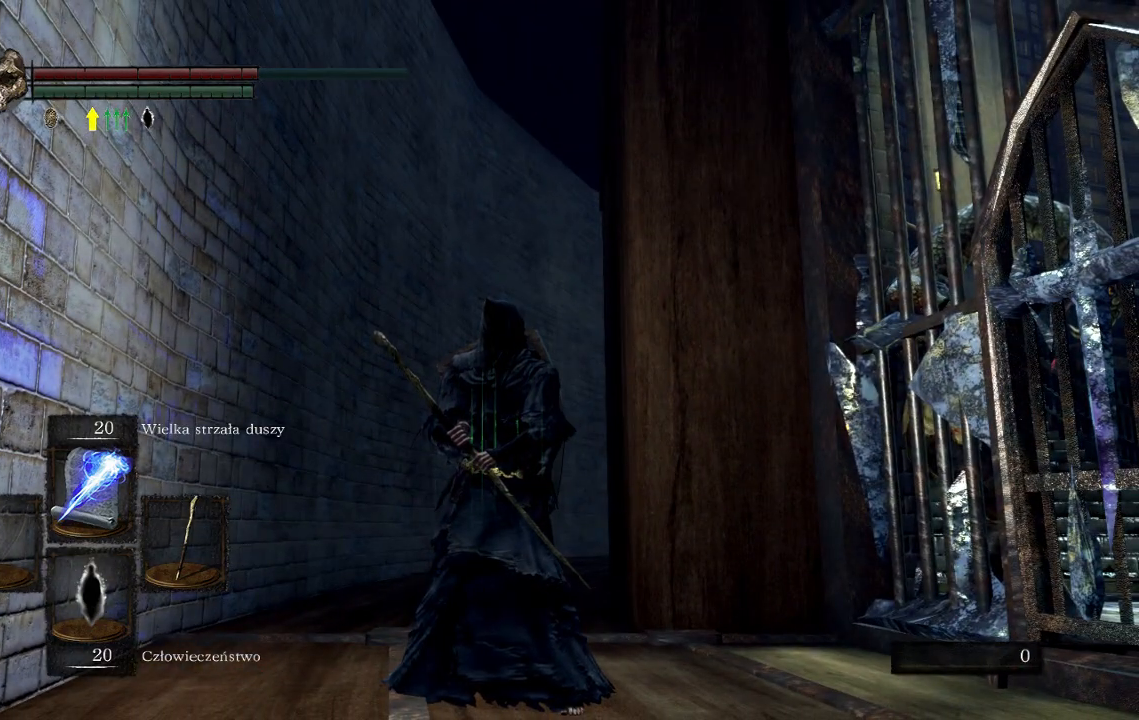
{"dt_ms": 500, "buttons": [], "left_stick": "center", "right_stick": "right", "events": [[417, "right_stick", "right"]]}
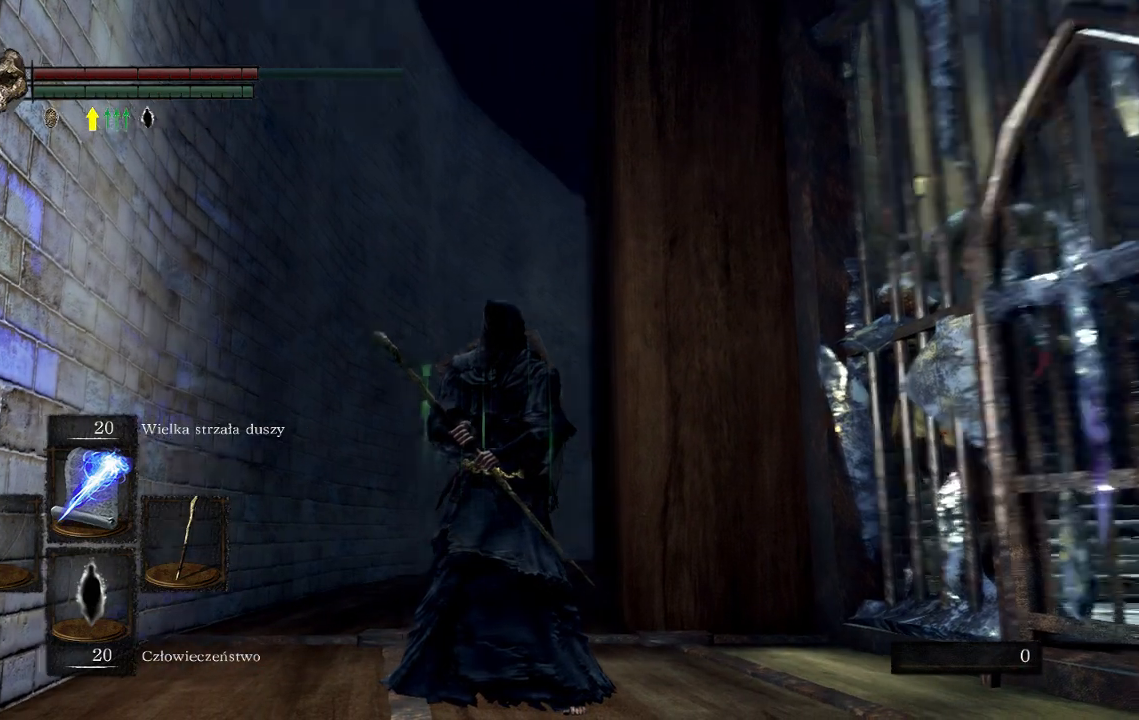
{"dt_ms": 500, "buttons": [], "left_stick": "center", "right_stick": "center", "events": [[233, "right_stick", "center"]]}